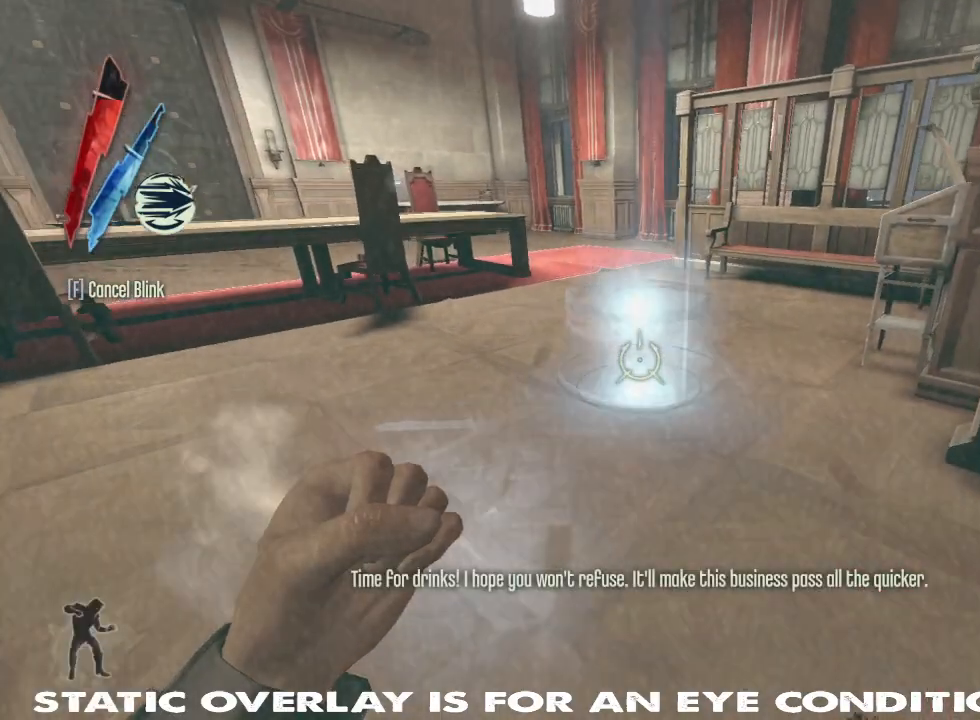
Gameplay with keyboard and mouse; each line is a JSON object with the keys and mouse buttons held at the frame after it. "events" lists presses ("down") and releases ("up") of "1", "2", "3", "4", "5", "a", "alt", "b", "c", "caps_lock", "ctrl", "d", "e", "f", "g", "q", "r", "s", "shift", "space", "t", "tab", "tilde", "v", "w", "x", "z", "mouse_left", "mouse_wheel" and "mouse_right" between this image and that frame as [ms after this image, input, new state], when the widget could be followed in between. "mouse_left", "mouse_wheel", "mouse_right" = the "left", "wheel", "right" buttons of the "mouse" list. No other keys are recorded. "wheel" means that the mouse wheel is clicked or scrolled. Mouse movement is not recorded. Not read: other_keys.
{"keys": ["e"], "mouse": ["right"], "events": [[400, "e", "down"]]}
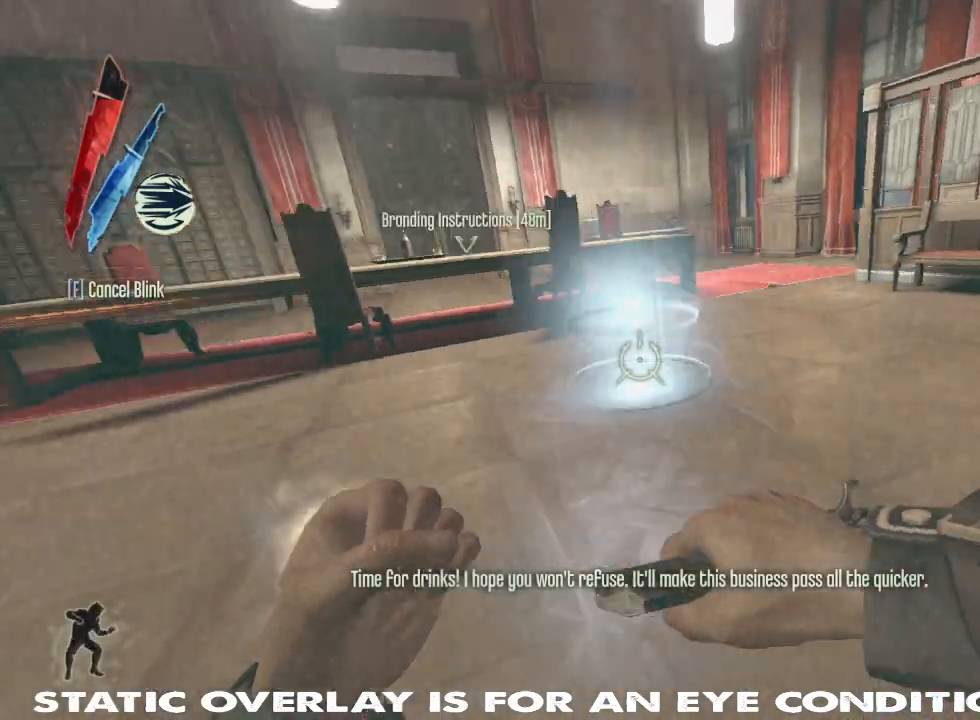
{"keys": [], "mouse": ["right"], "events": [[300, "e", "up"]]}
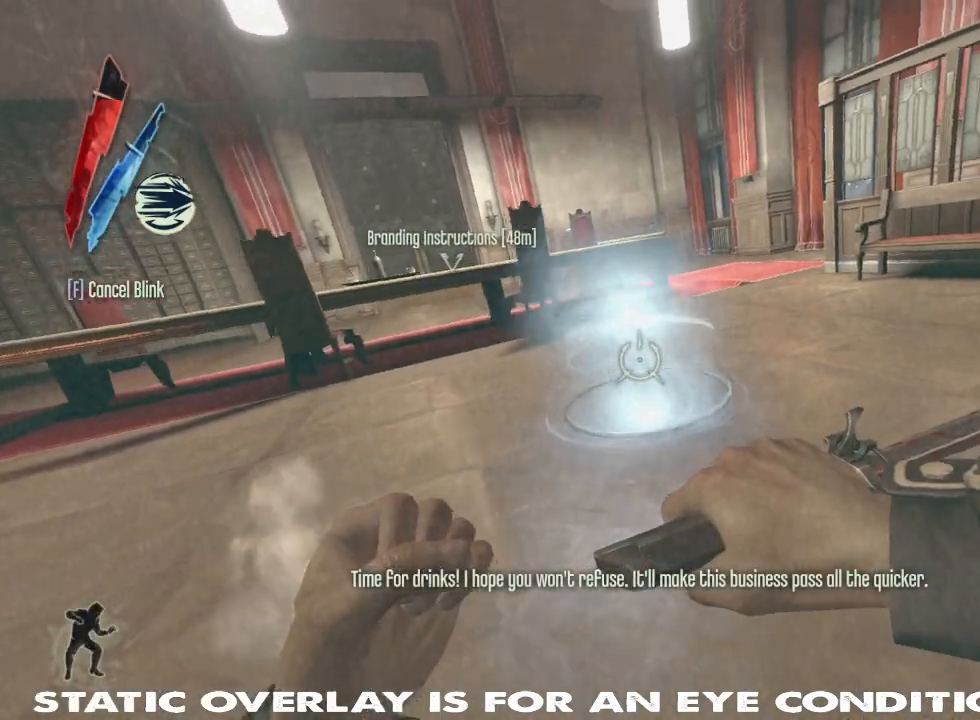
{"keys": [], "mouse": ["right"], "events": []}
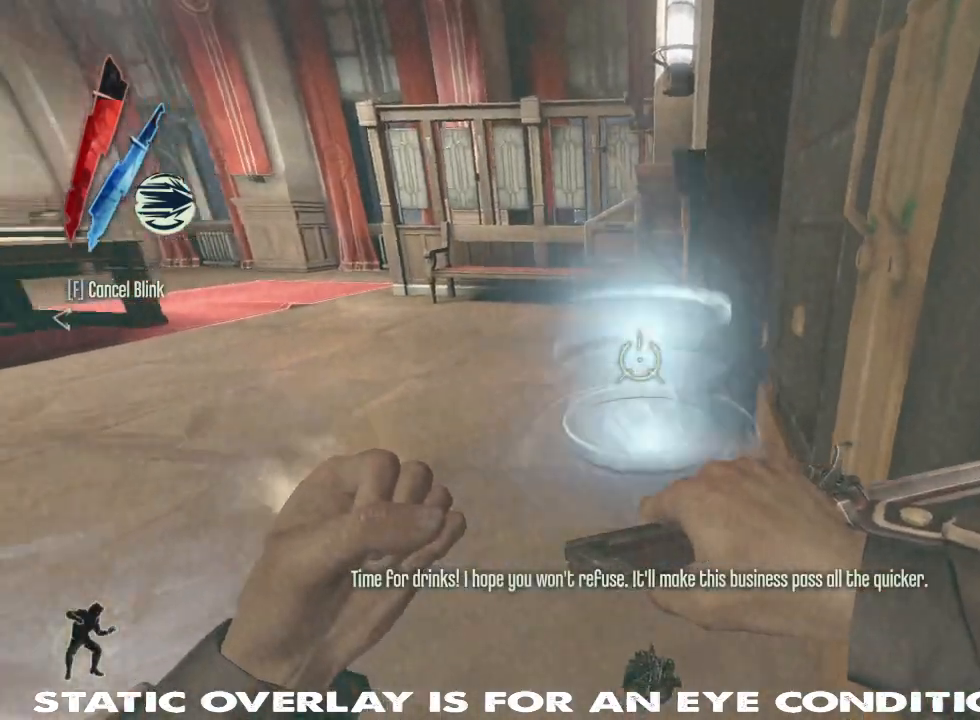
{"keys": ["e"], "mouse": ["right"], "events": [[283, "e", "down"]]}
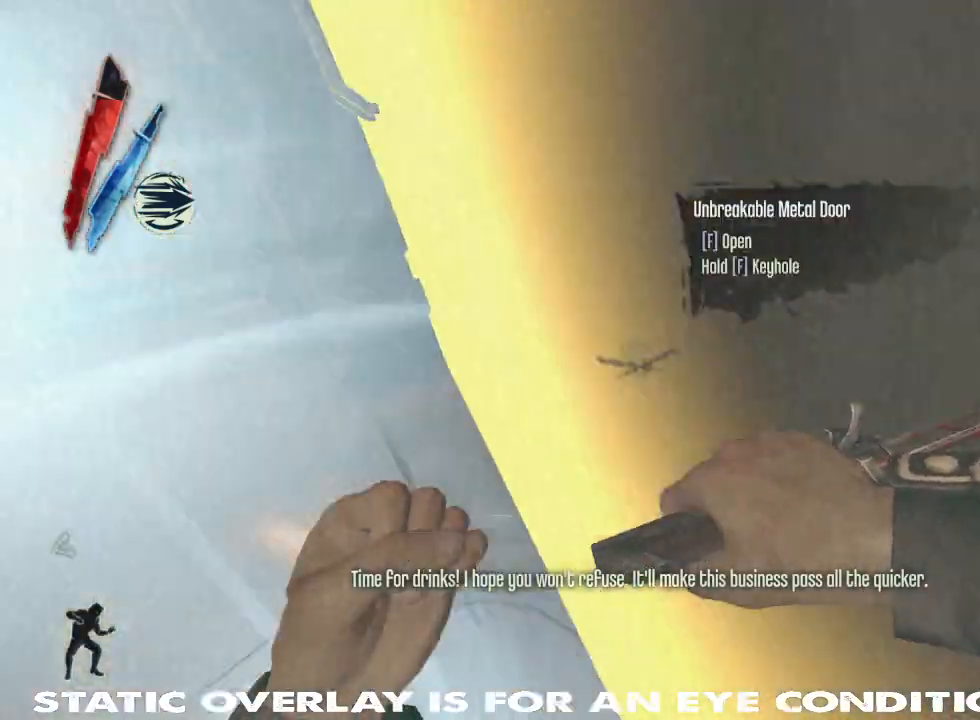
{"keys": ["e"], "mouse": ["right"]}
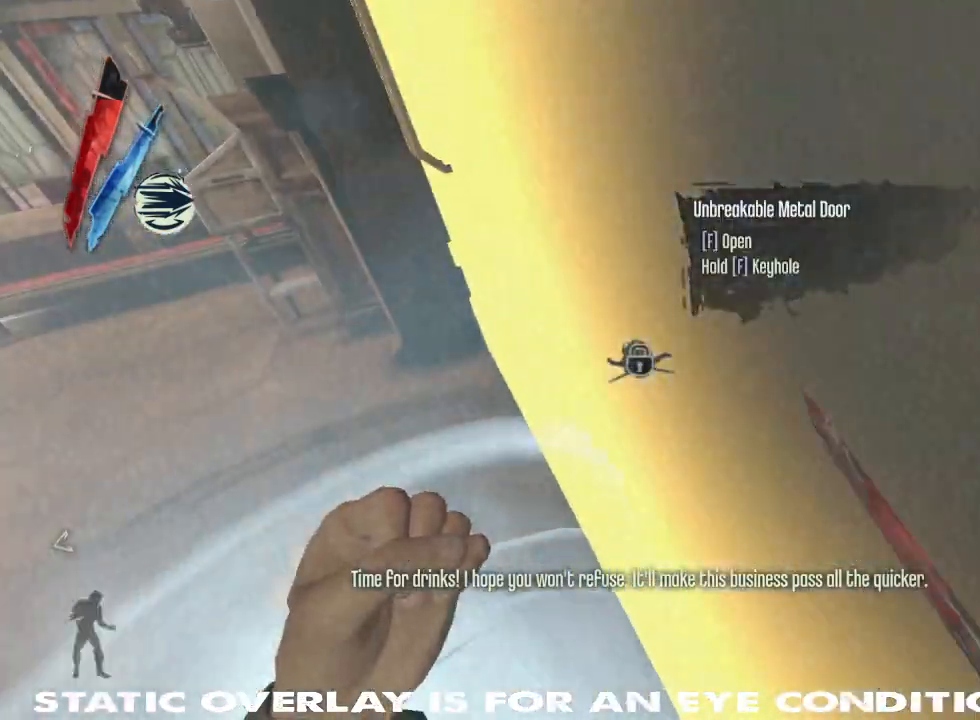
{"keys": ["shift", "w"], "mouse": [], "events": [[167, "a", "down"], [200, "e", "up"], [250, "w", "down"], [317, "mouse_right", "up"], [350, "shift", "down"], [417, "a", "up"]]}
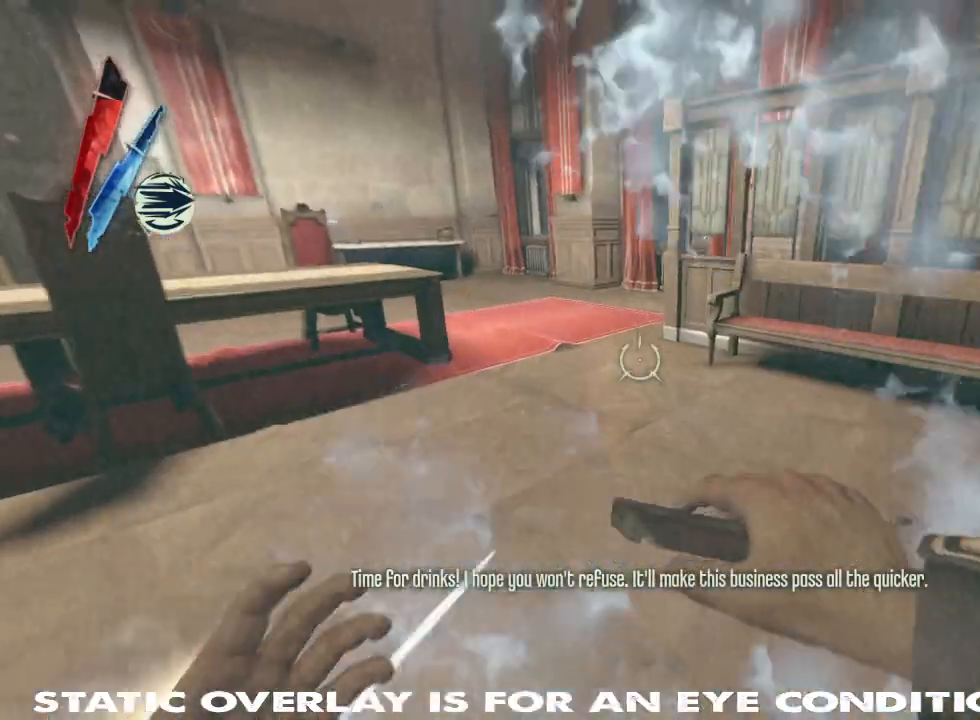
{"keys": ["a", "shift", "w"], "mouse": [], "events": [[450, "a", "down"]]}
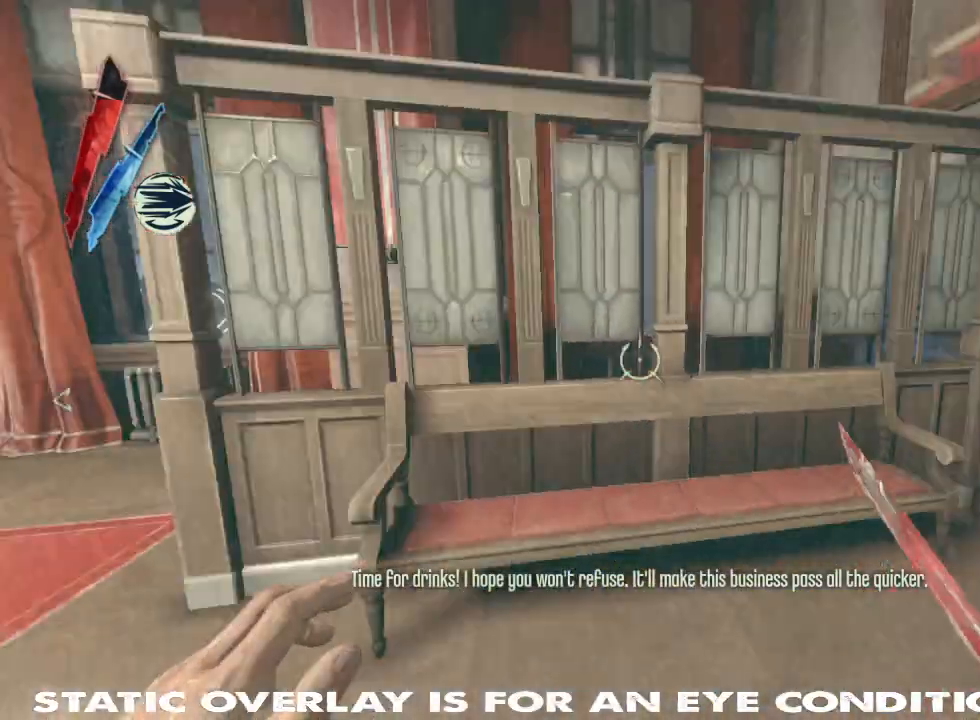
{"keys": ["a", "s"], "mouse": [], "events": [[100, "w", "up"], [283, "s", "down"], [317, "a", "up"], [333, "shift", "up"], [400, "a", "down"]]}
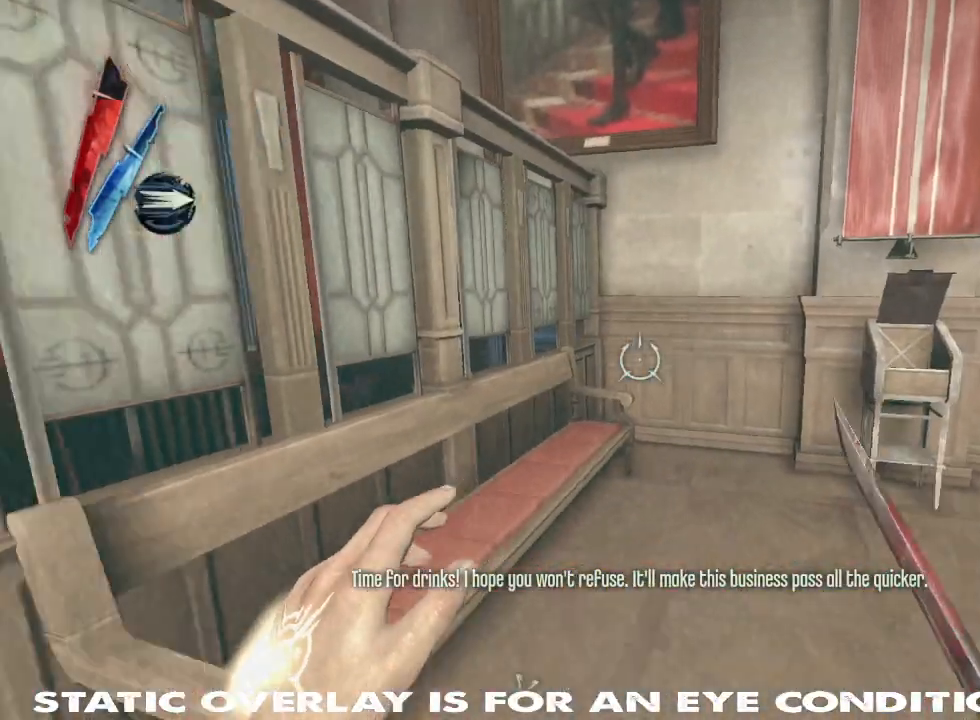
{"keys": ["a", "shift", "w"], "mouse": [], "events": [[17, "s", "up"], [233, "w", "down"], [267, "shift", "down"]]}
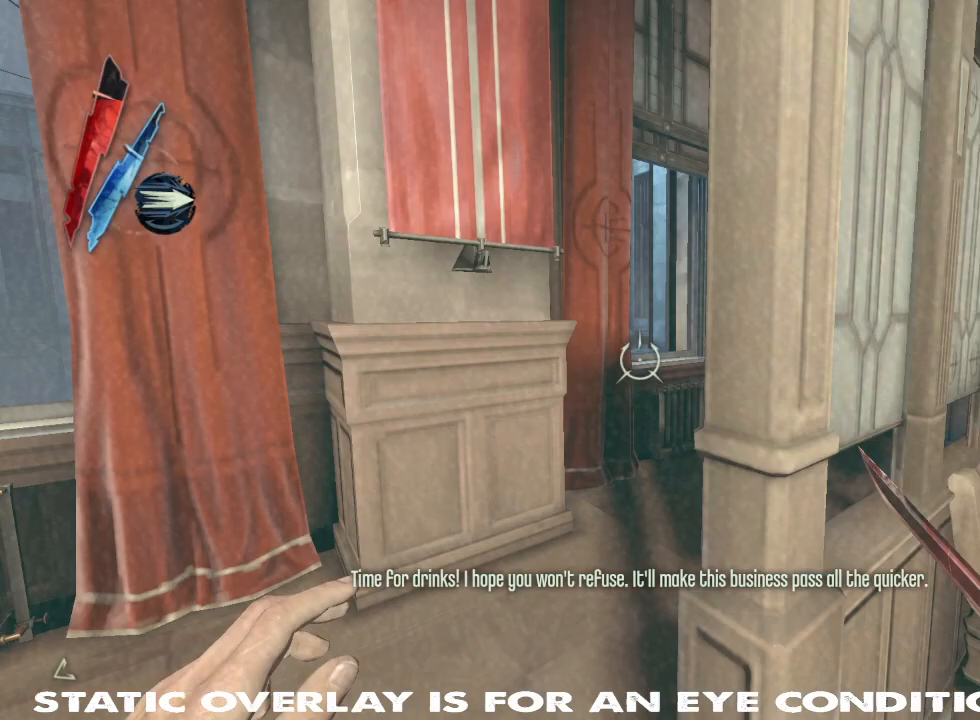
{"keys": [], "mouse": [], "events": [[133, "w", "up"], [167, "a", "up"], [167, "shift", "up"], [200, "d", "down"], [433, "d", "up"]]}
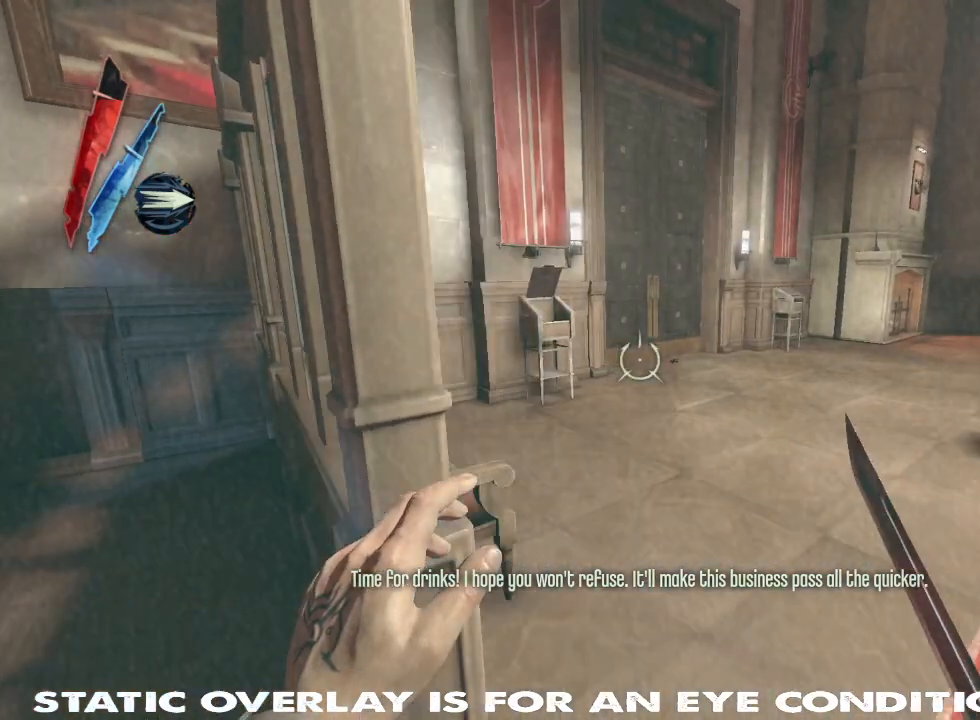
{"keys": [], "mouse": [], "events": [[117, "a", "down"], [367, "a", "up"]]}
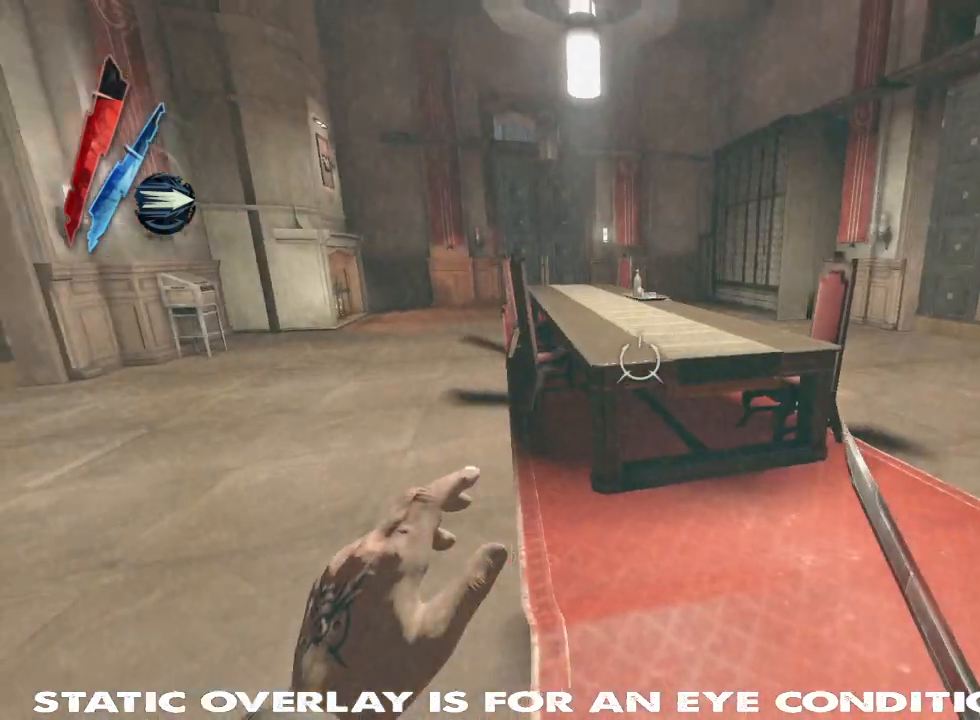
{"keys": ["d", "space", "w"], "mouse": [], "events": [[17, "a", "down"], [167, "w", "down"], [200, "space", "down"], [233, "a", "up"], [317, "space", "up"], [417, "space", "down"], [433, "d", "down"]]}
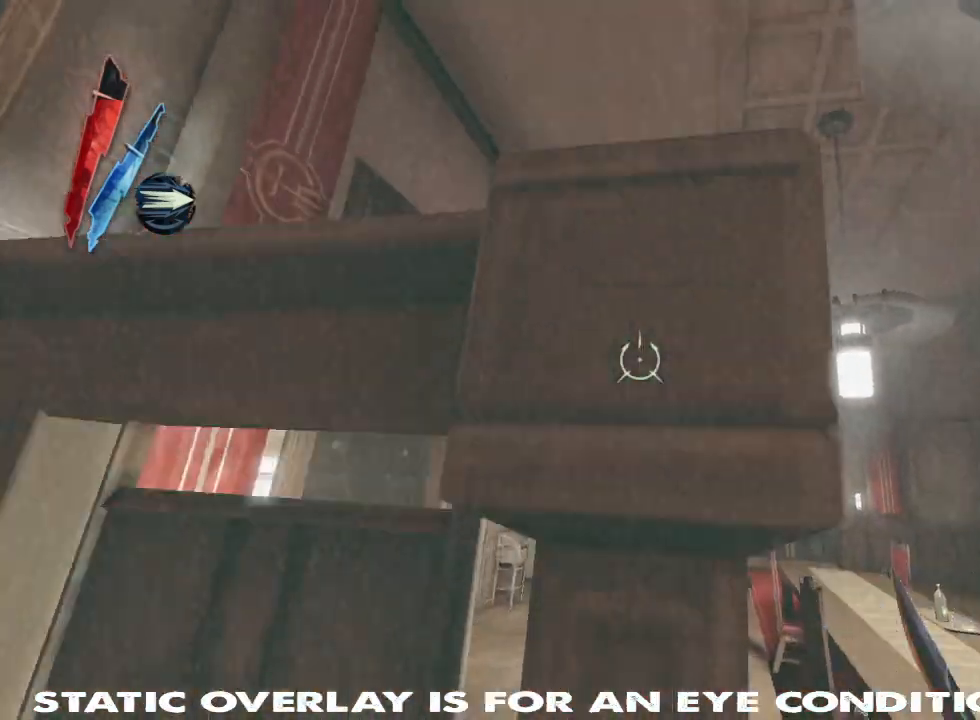
{"keys": [], "mouse": [], "events": [[33, "space", "up"], [133, "d", "up"], [133, "w", "up"]]}
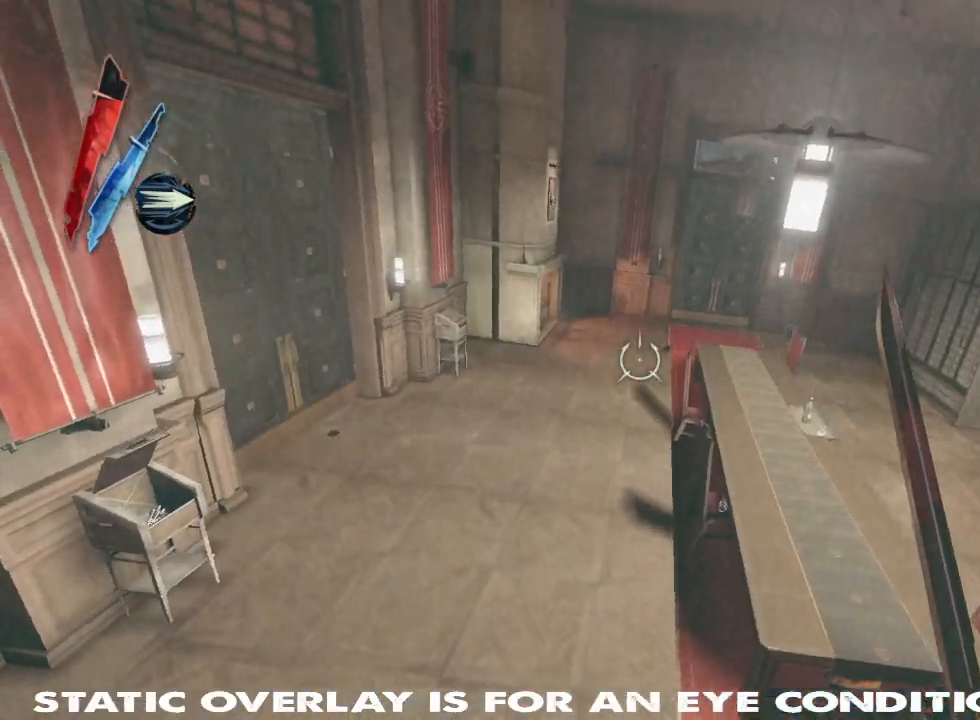
{"keys": ["a", "w"], "mouse": [], "events": [[17, "w", "down"], [67, "a", "down"], [167, "shift", "down"], [500, "shift", "up"]]}
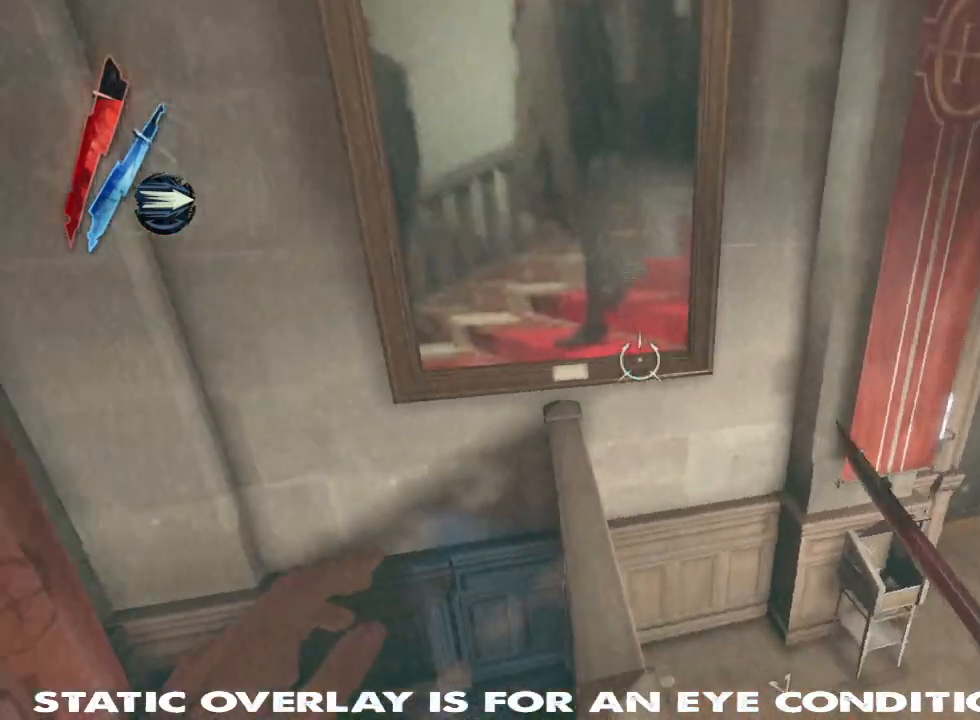
{"keys": ["w"], "mouse": [], "events": [[17, "a", "up"], [67, "w", "up"], [150, "w", "down"]]}
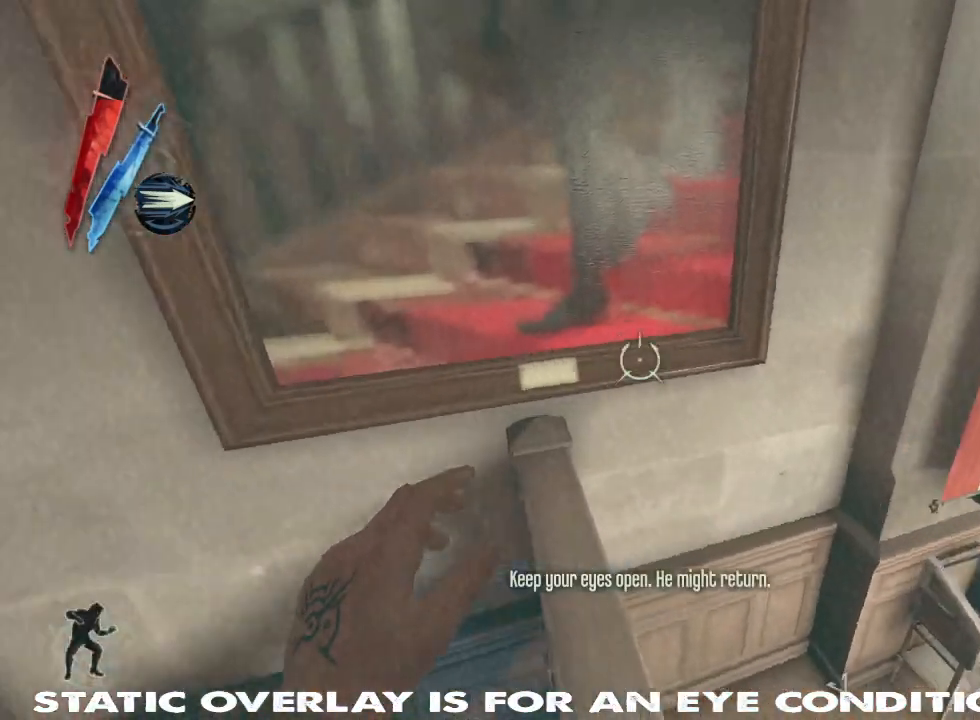
{"keys": ["a"], "mouse": [], "events": [[67, "w", "up"], [367, "a", "down"]]}
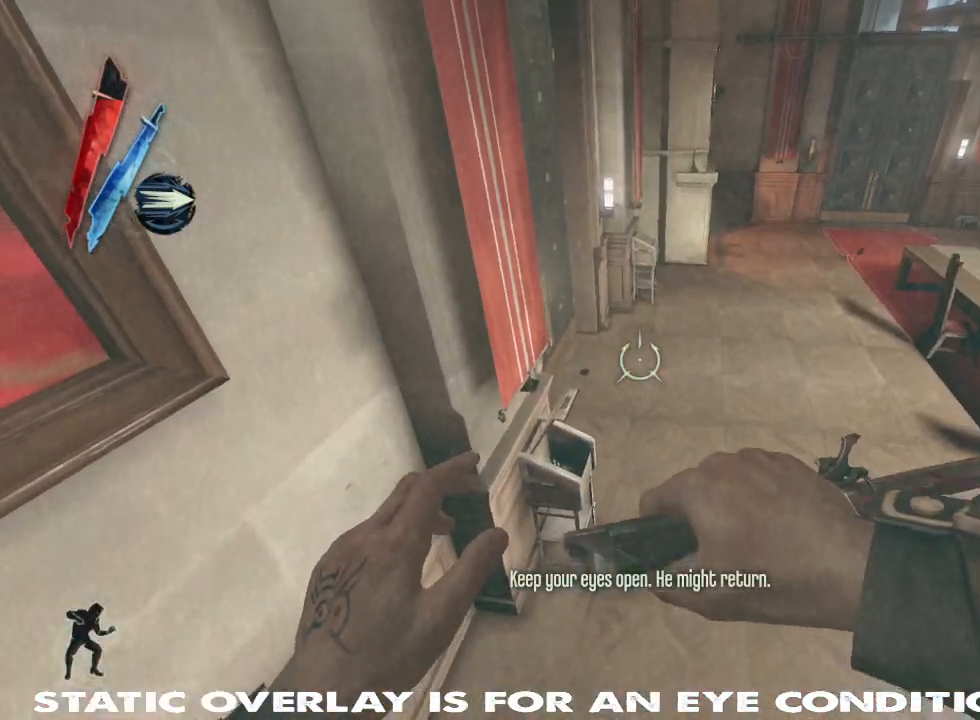
{"keys": [], "mouse": [], "events": [[17, "a", "up"]]}